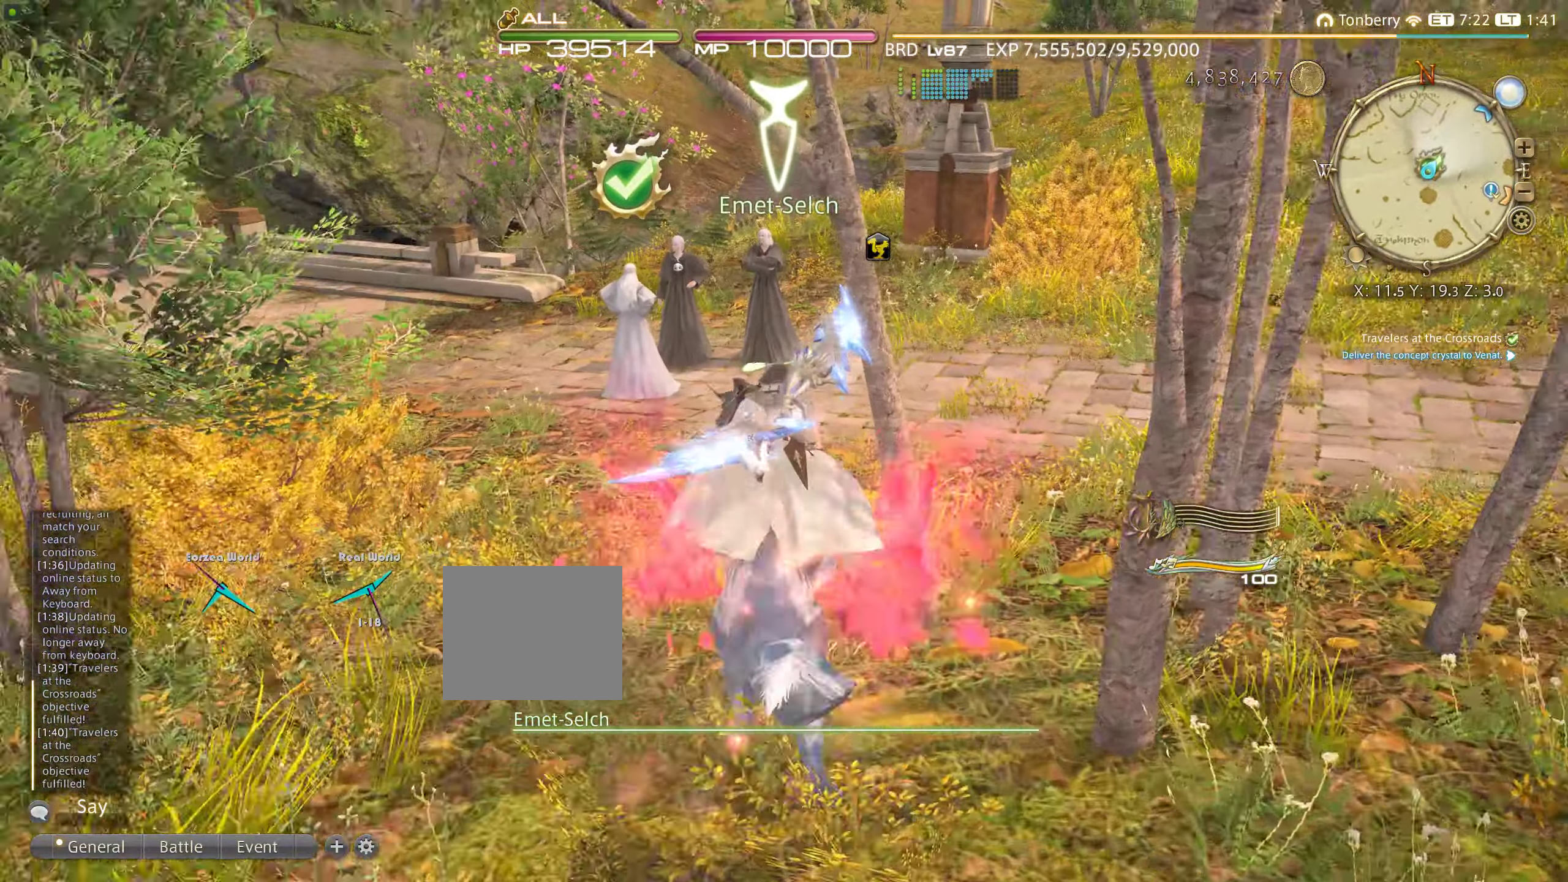
Gameplay with a controller (PlayStation layout); each line is a JSON object with the inputs held at the frame after it. "events" lists button and stick changes between this image and that frame as [ms after this image, input, new state], when the widget could be followed in between. Not read: L3 R3.
{"buttons": [], "left_stick": "center", "right_stick": "center", "events": [[150, "L1", "up"], [233, "left_stick", "center"], [400, "DPAD_LEFT", "down"], [483, "DPAD_LEFT", "up"]]}
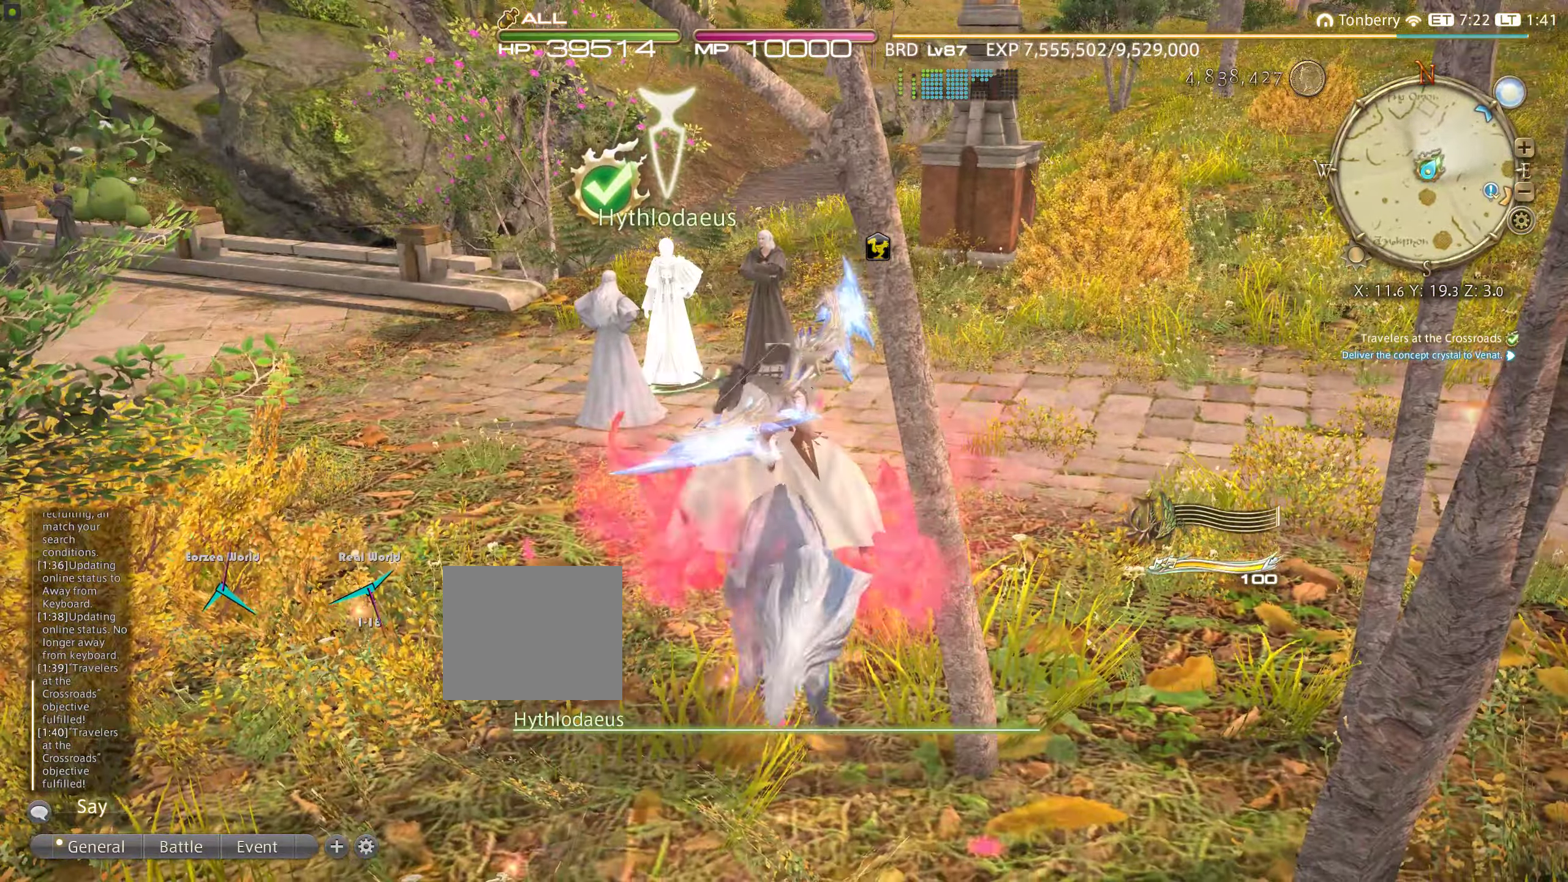
{"buttons": ["START"], "left_stick": "up", "right_stick": "center", "events": [[17, "DPAD_LEFT", "down"], [50, "DPAD_LEFT", "up"], [50, "START", "down"], [117, "DPAD_LEFT", "down"], [167, "DPAD_LEFT", "up"], [433, "left_stick", "up"]]}
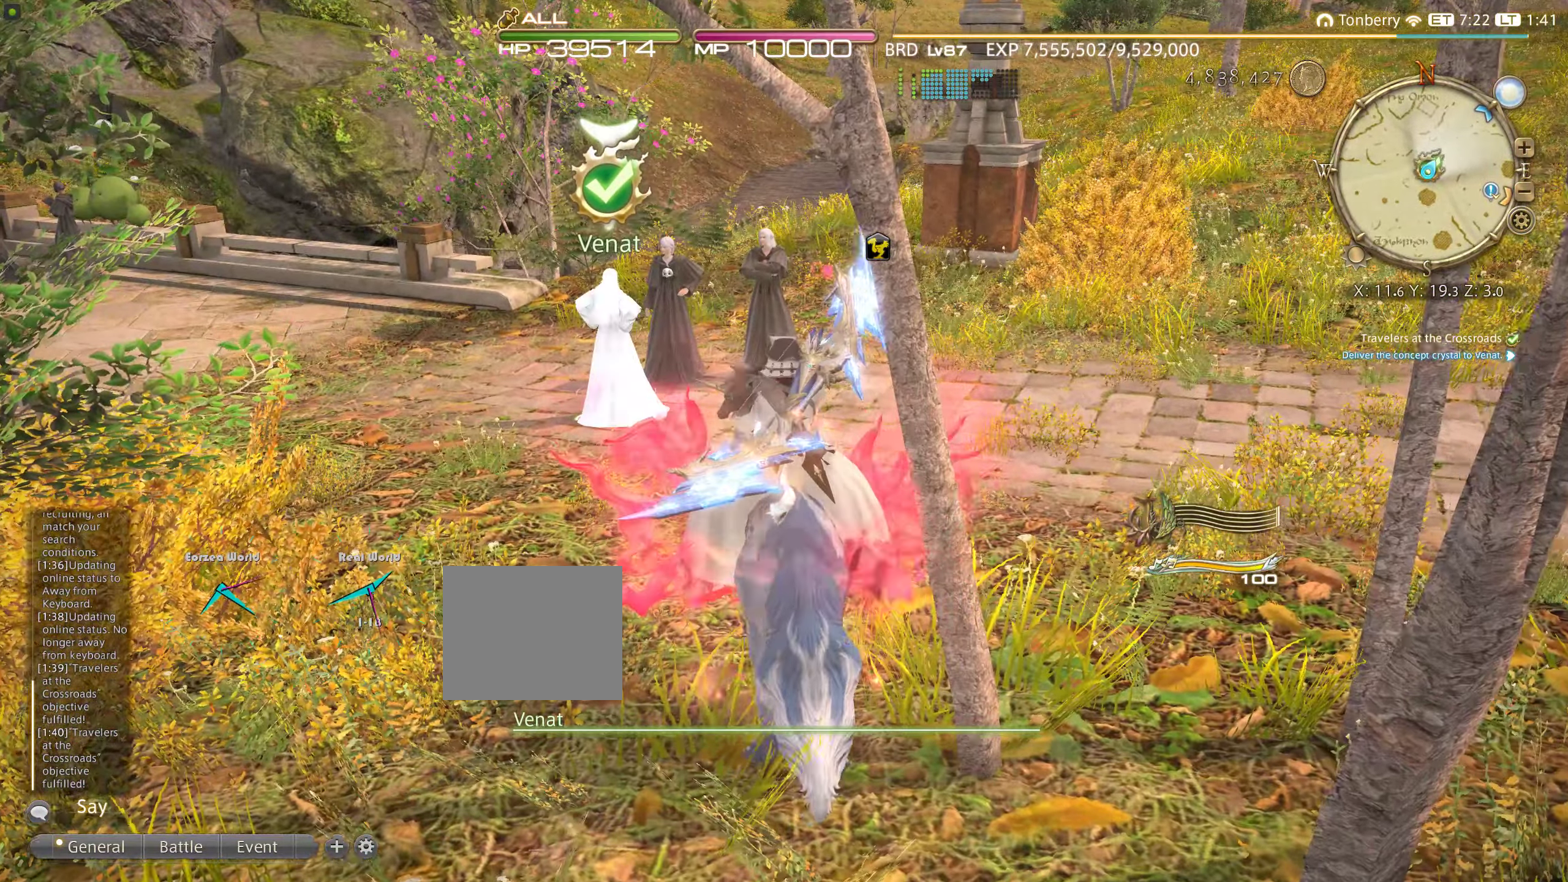
{"buttons": ["CROSS"], "left_stick": "center", "right_stick": "center", "events": [[17, "START", "up"], [67, "START", "down"], [117, "START", "up"], [150, "right_stick", "down"], [183, "L1", "down"], [233, "L1", "up"], [350, "right_stick", "center"], [483, "CROSS", "down"], [483, "left_stick", "center"]]}
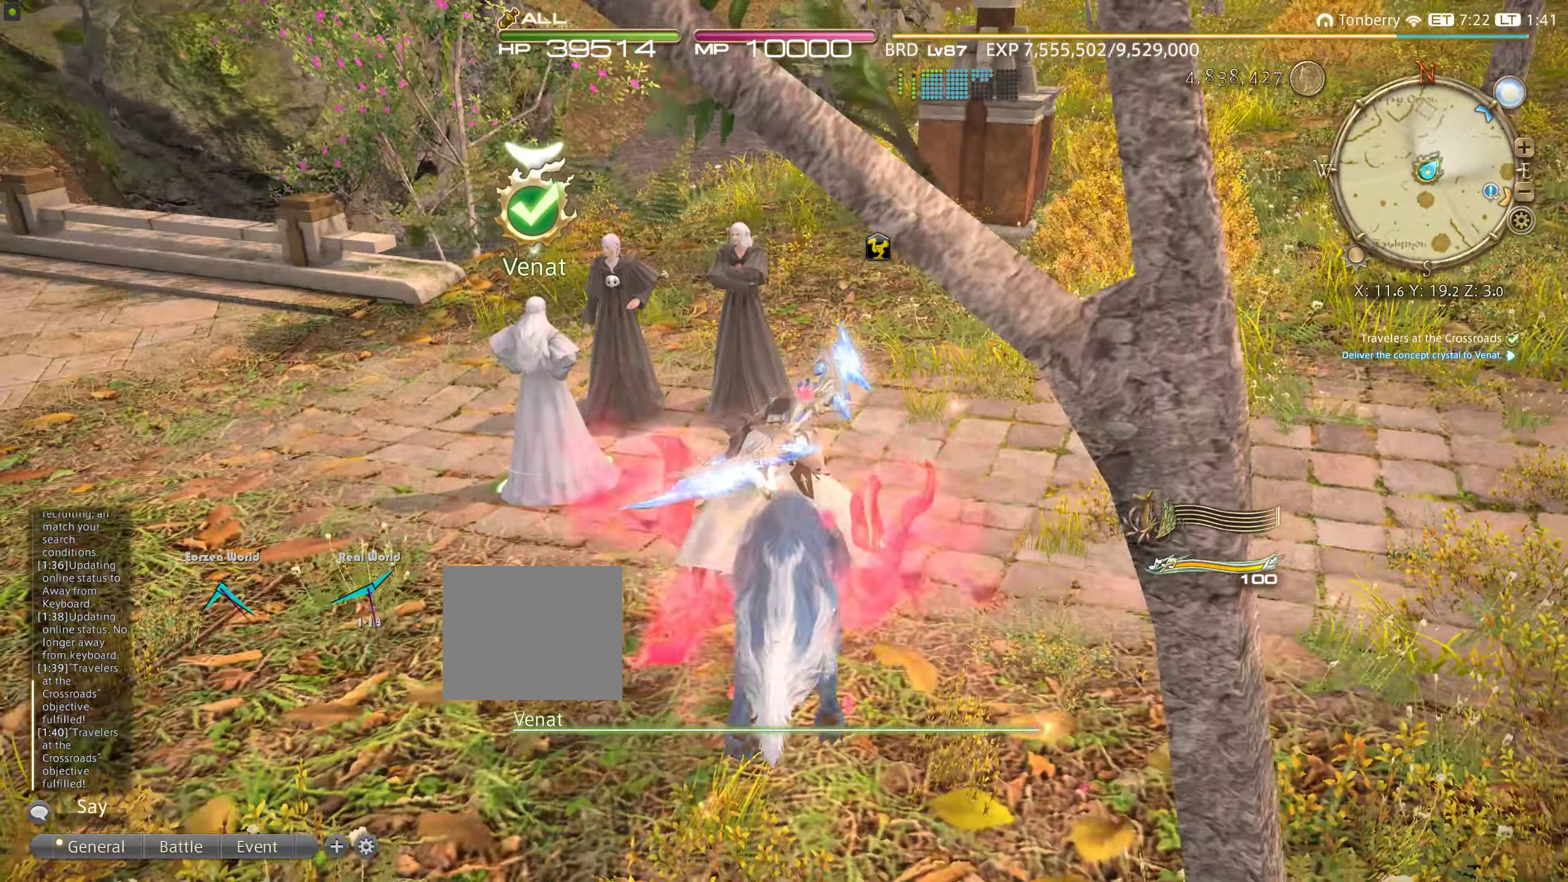
{"buttons": ["L1"], "left_stick": "center", "right_stick": "center", "events": [[50, "CROSS", "up"], [450, "L1", "down"]]}
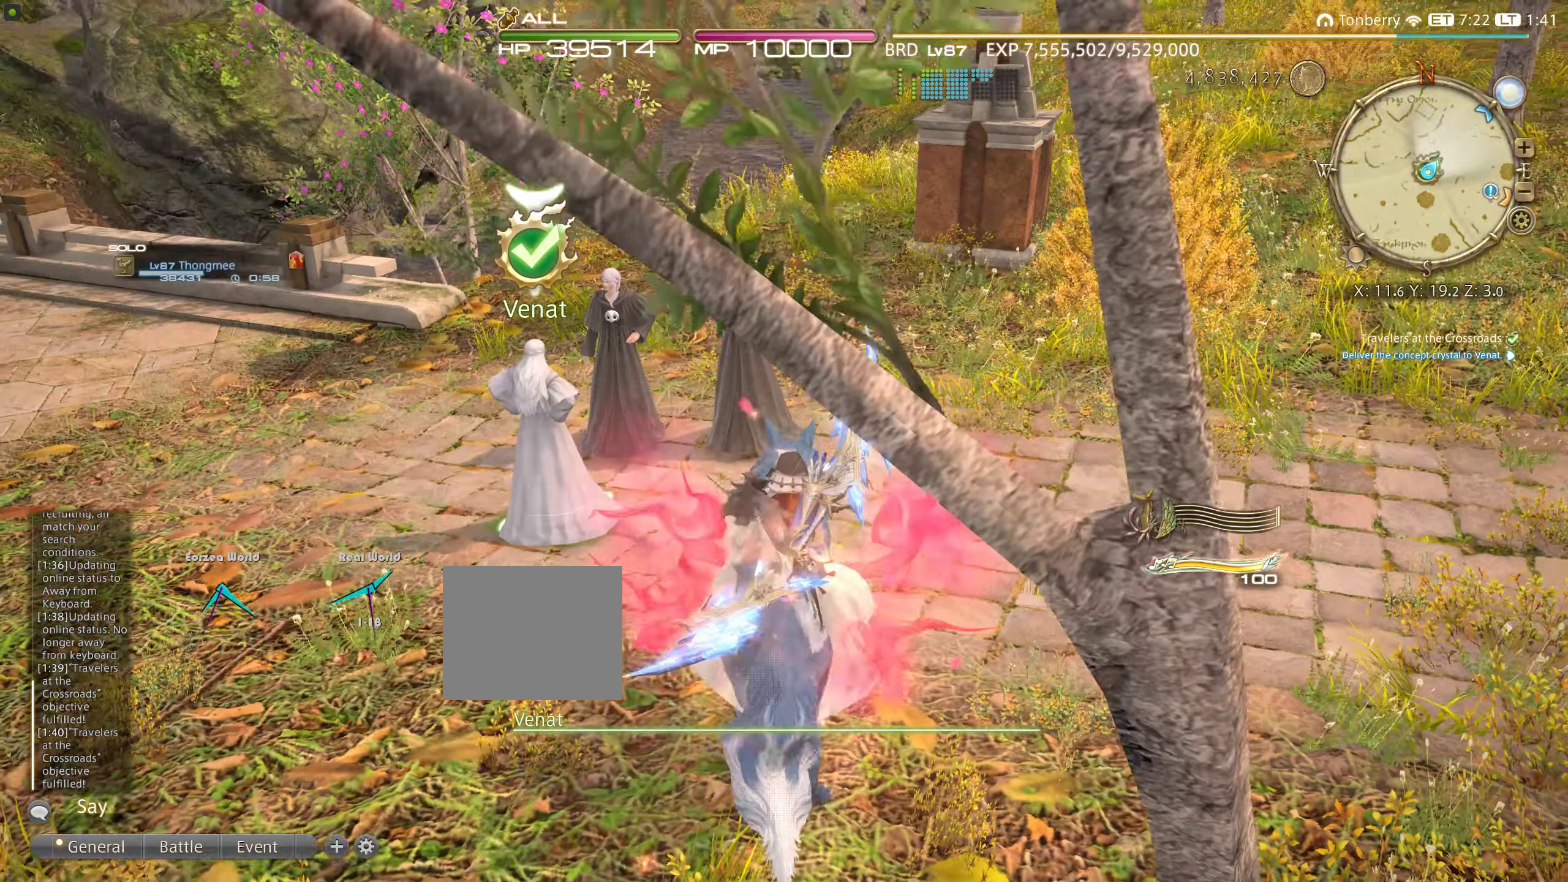
{"buttons": [], "left_stick": "center", "right_stick": "center", "events": [[50, "L1", "up"]]}